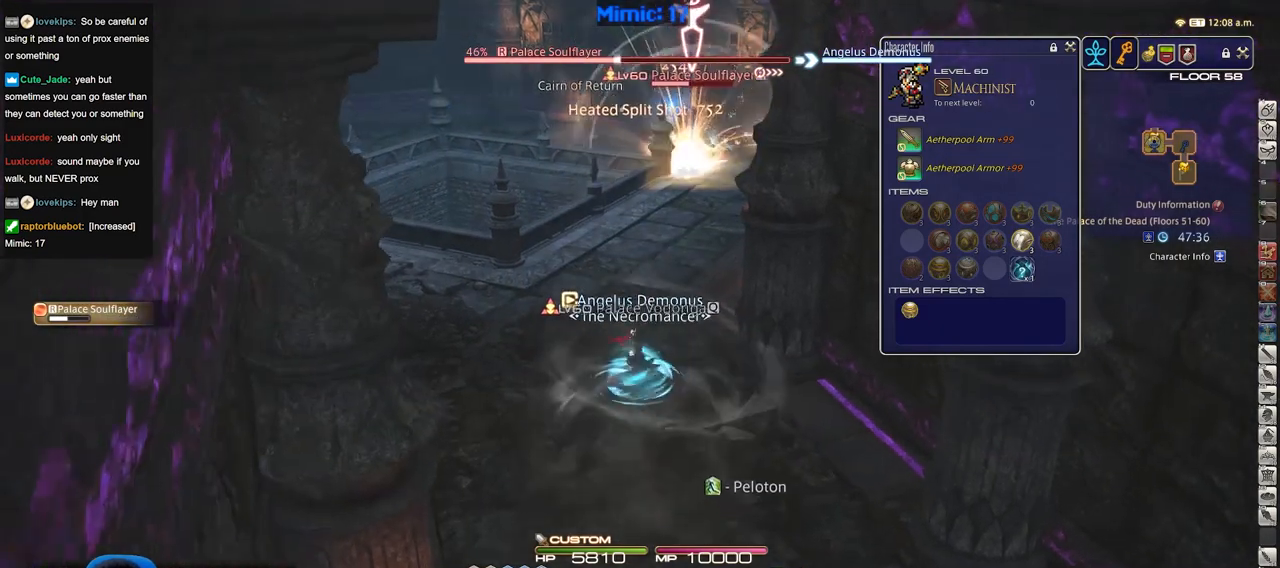
Gameplay with keyboard; each line is a JSON object with the keys held at the frame after it. "events" lists presses ("down") and releases ("up") of "a", "alt", "b", "c", "caps_lock", "ctrl", "d", "down", "e", "escape", "f", "f1", "f10", "f11", "f12", "f2", "f3", "f4", "f5", "f6", "f7", "f8", "f9", "g", "h", "i", "j", "k", "l", "left", "m", "n", "o", "p", "q", "r", "right", "s", "shift", "space", "super", "t", "tab", "u", "up", "v", "w", "x", "y" and "z" between this image and that frame as [ms after this image, input, new state], when the widget could be followed in between. No other keys are recorded. Mouse input is not recorded.
{"keys": ["w"], "events": [[133, "s", "up"], [234, "w", "down"], [417, "w", "up"], [501, "w", "down"]]}
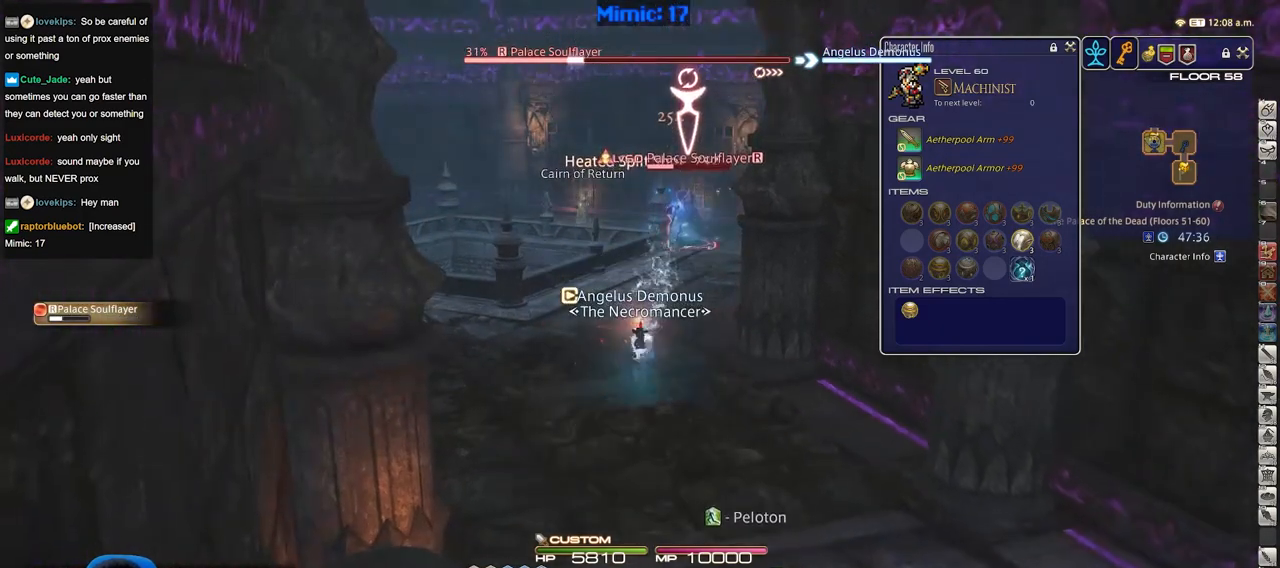
{"keys": ["p"], "events": [[150, "w", "up"], [200, "w", "down"], [283, "w", "up"], [433, "p", "down"]]}
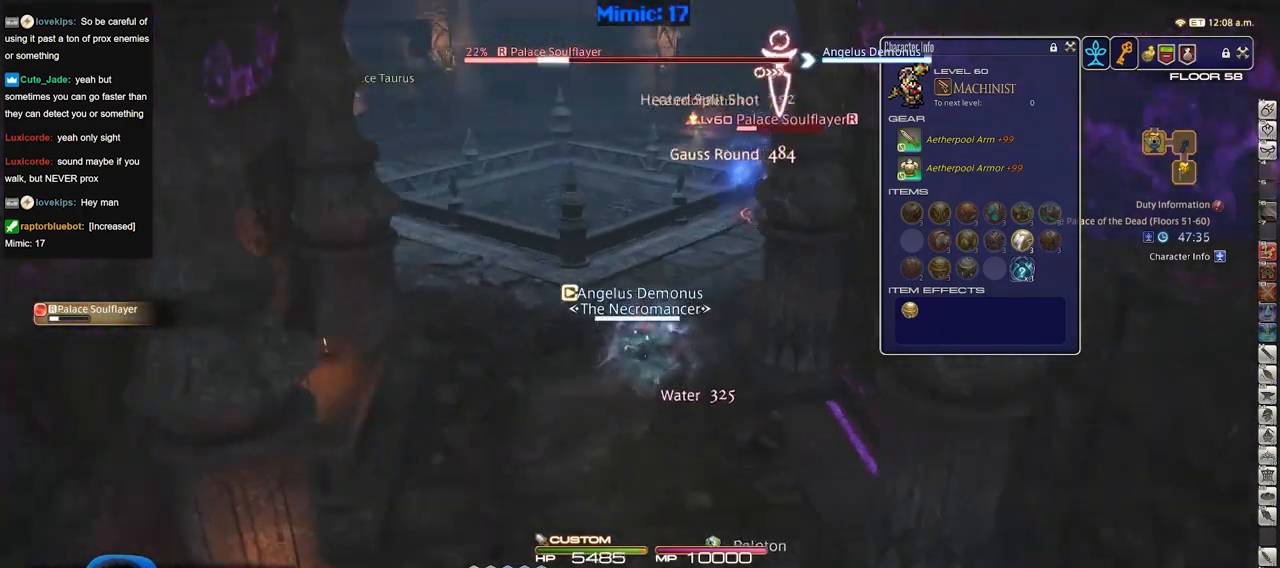
{"keys": ["s"], "events": [[33, "p", "up"], [350, "a", "down"], [400, "s", "down"], [501, "a", "up"]]}
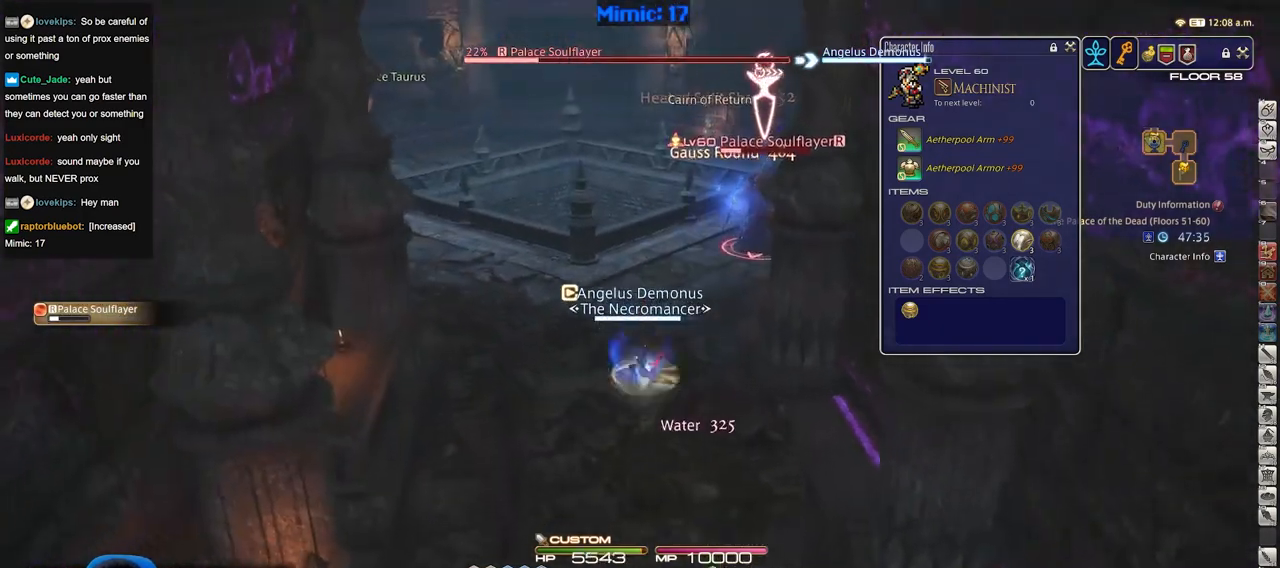
{"keys": ["s"], "events": []}
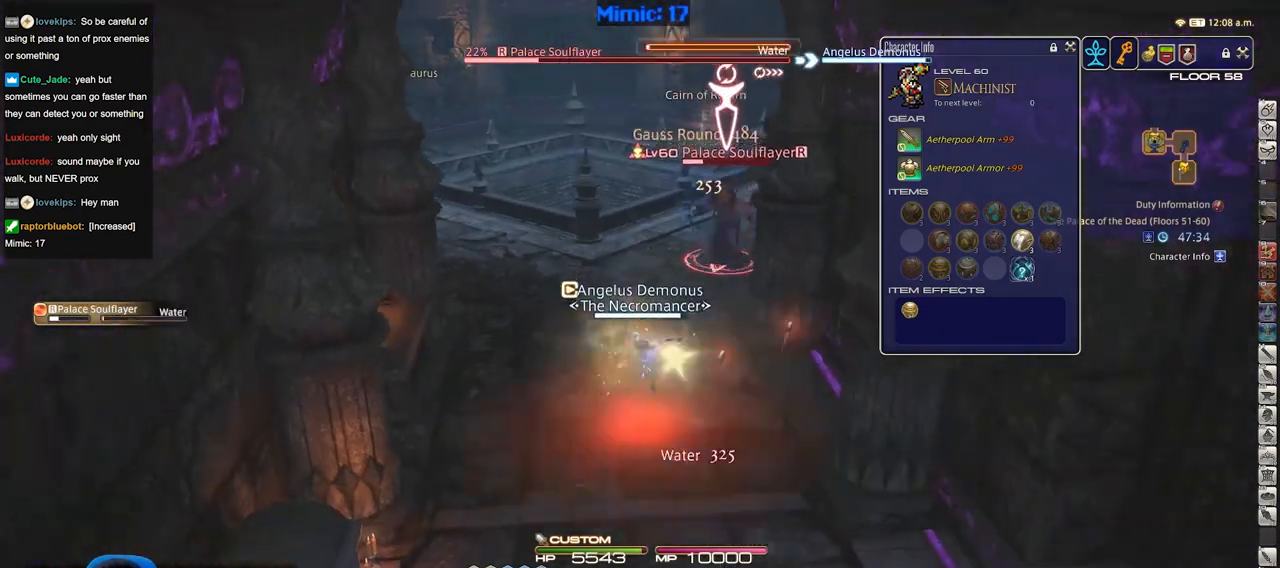
{"keys": ["s"], "events": []}
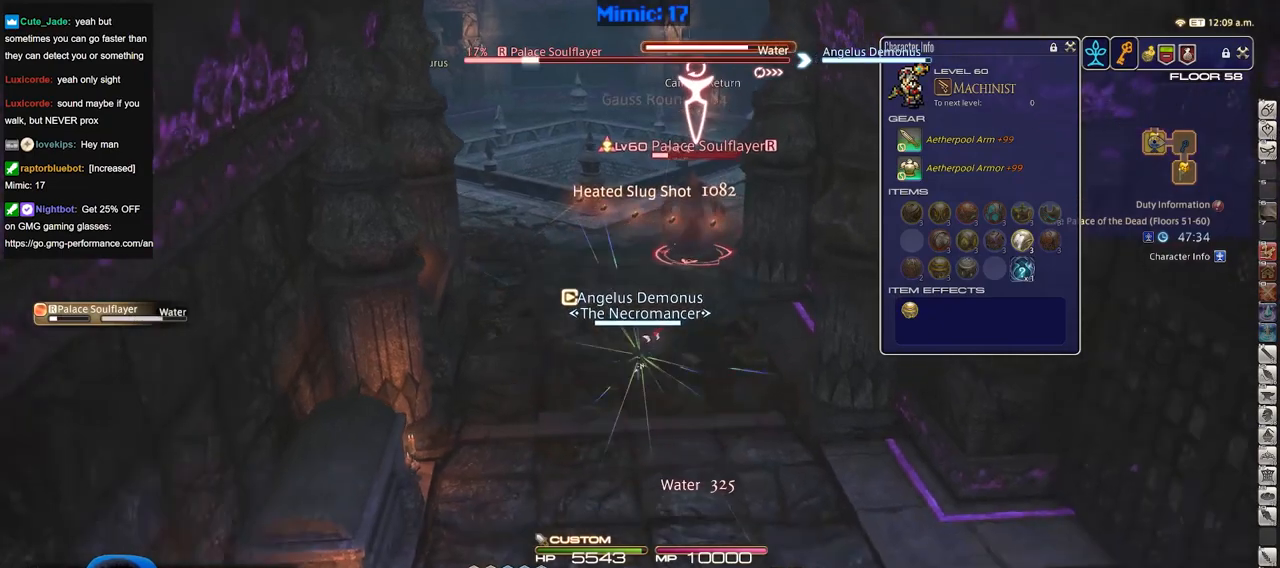
{"keys": ["d", "p", "w"], "events": [[116, "a", "down"], [166, "s", "up"], [266, "w", "down"], [400, "p", "down"], [450, "a", "up"], [500, "d", "down"]]}
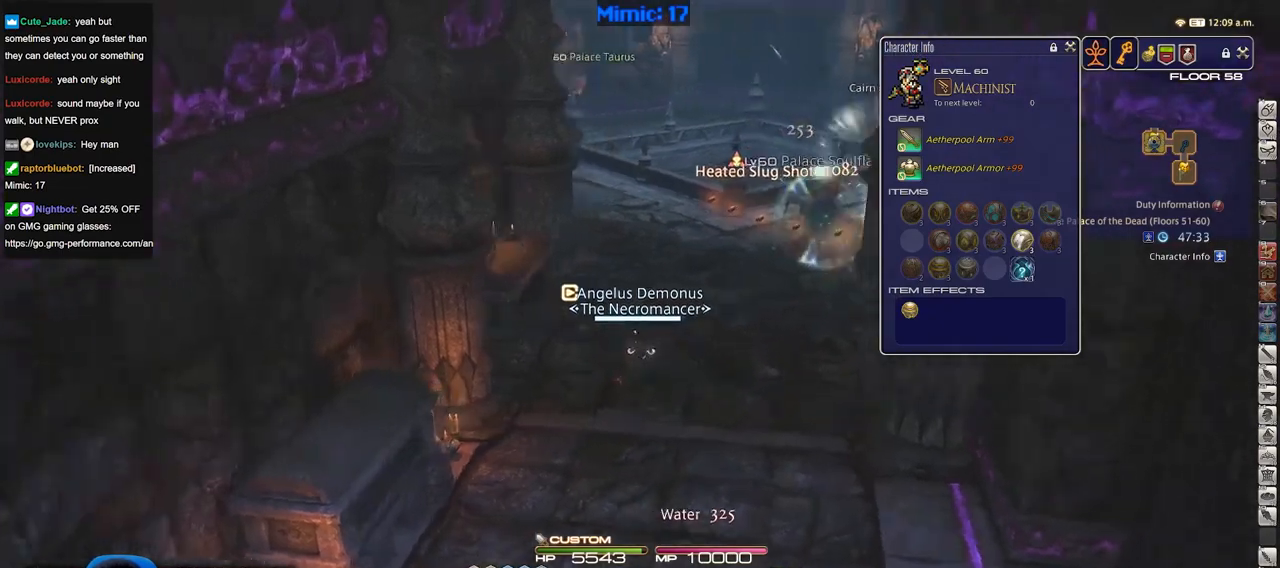
{"keys": ["w"], "events": [[83, "p", "up"], [184, "d", "up"], [234, "q", "down"], [367, "q", "up"]]}
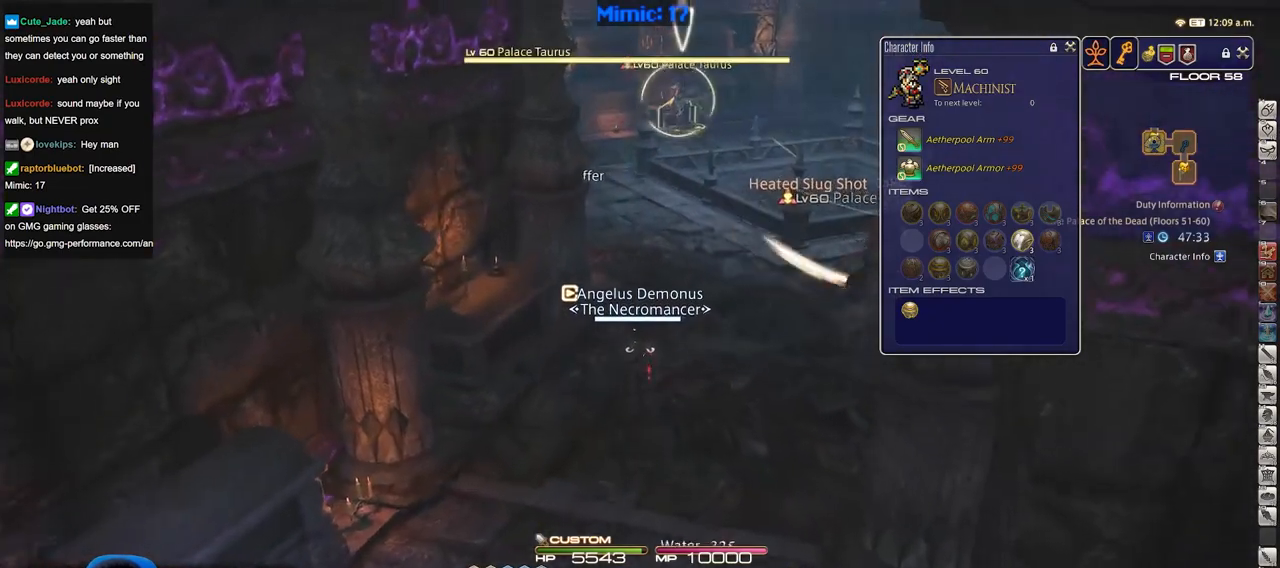
{"keys": ["w"], "events": []}
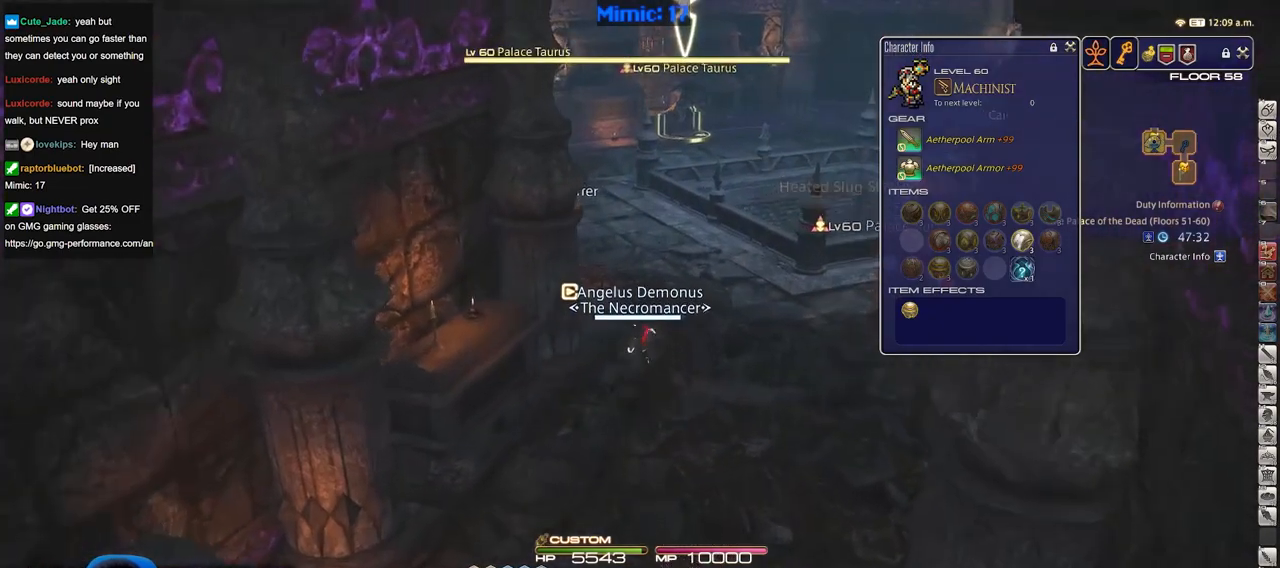
{"keys": ["w"], "events": [[384, "p", "down"], [434, "p", "up"]]}
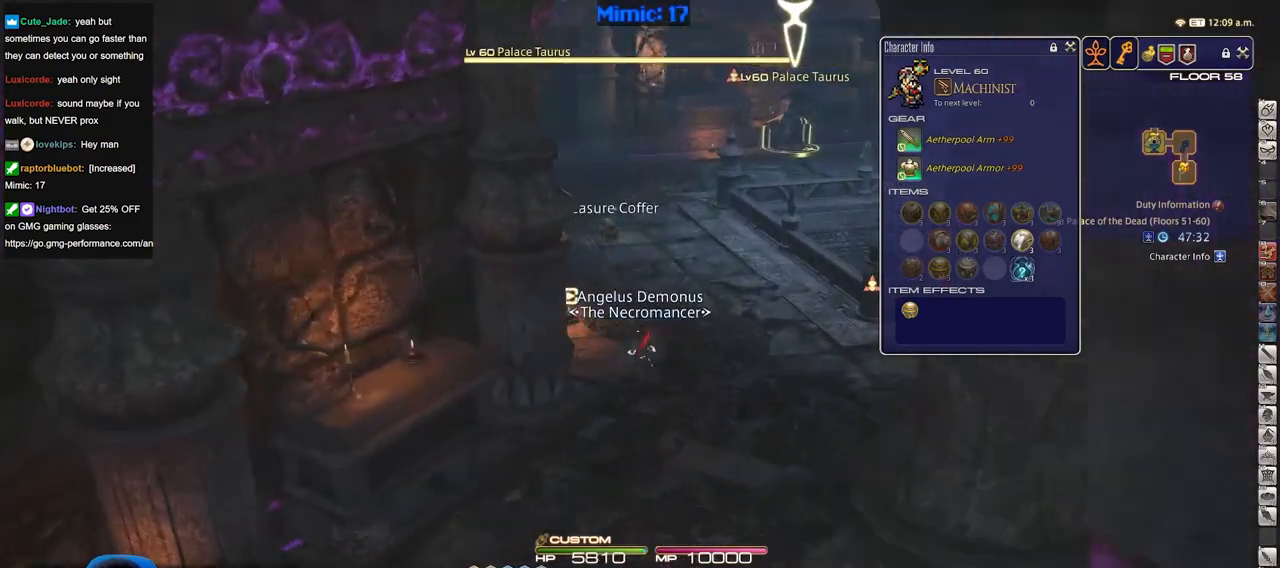
{"keys": ["w"], "events": []}
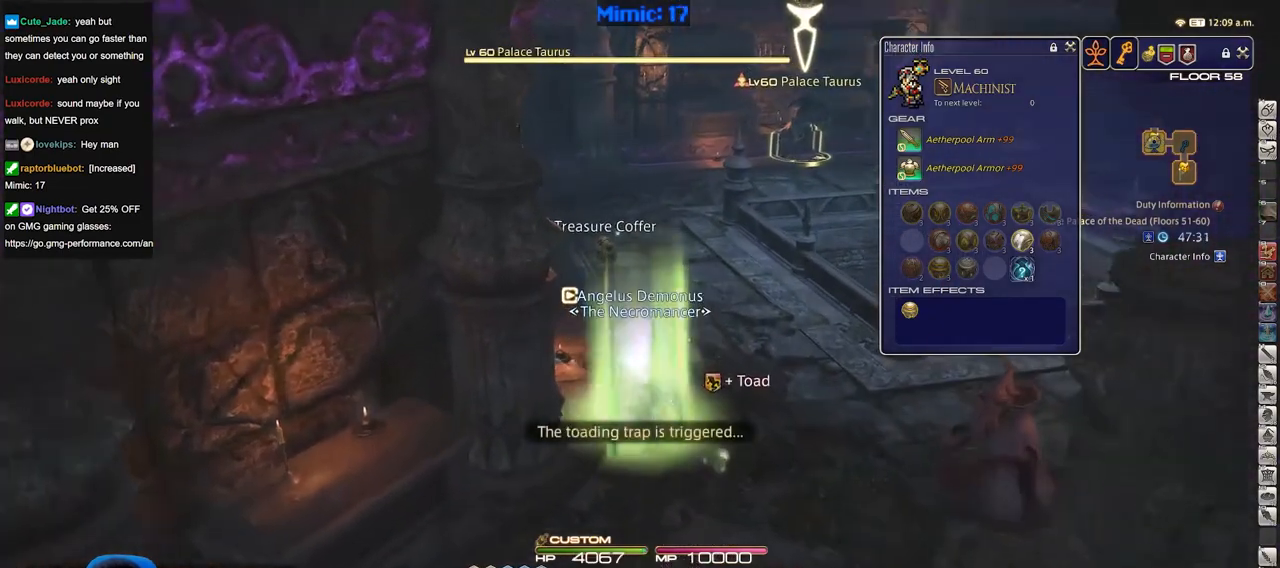
{"keys": [], "events": [[83, "w", "up"]]}
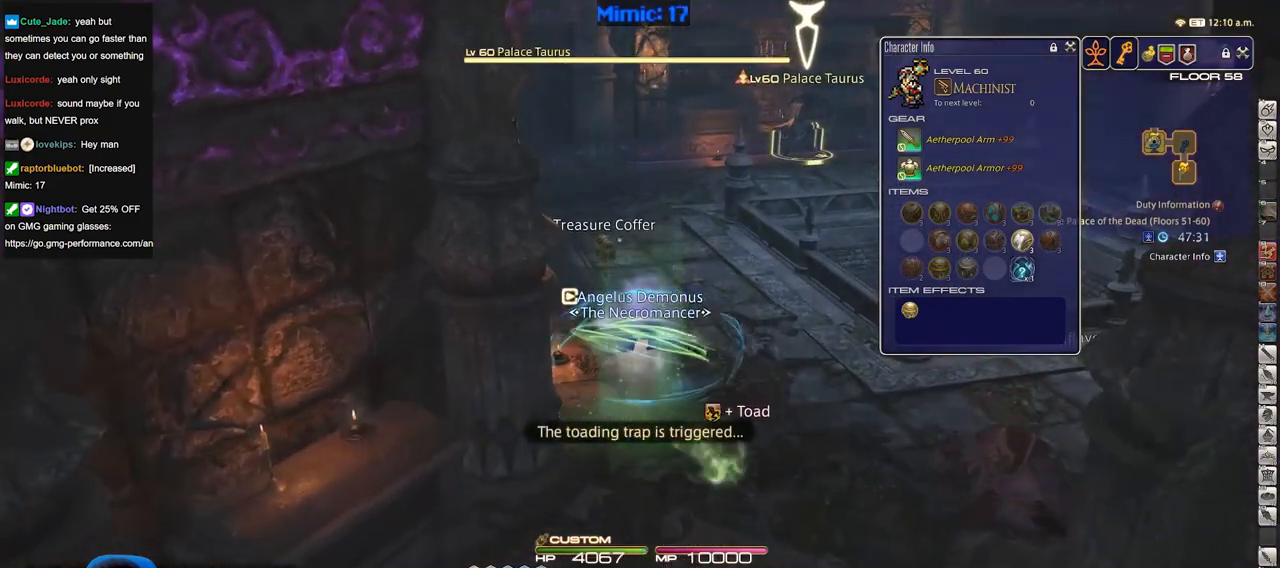
{"keys": [], "events": []}
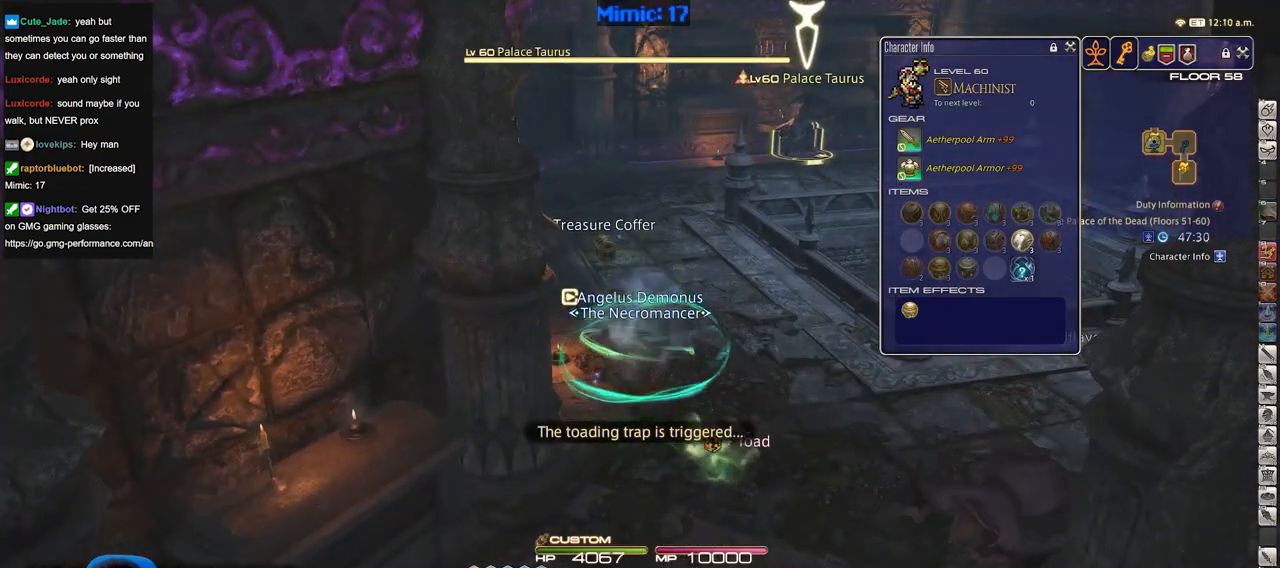
{"keys": [], "events": []}
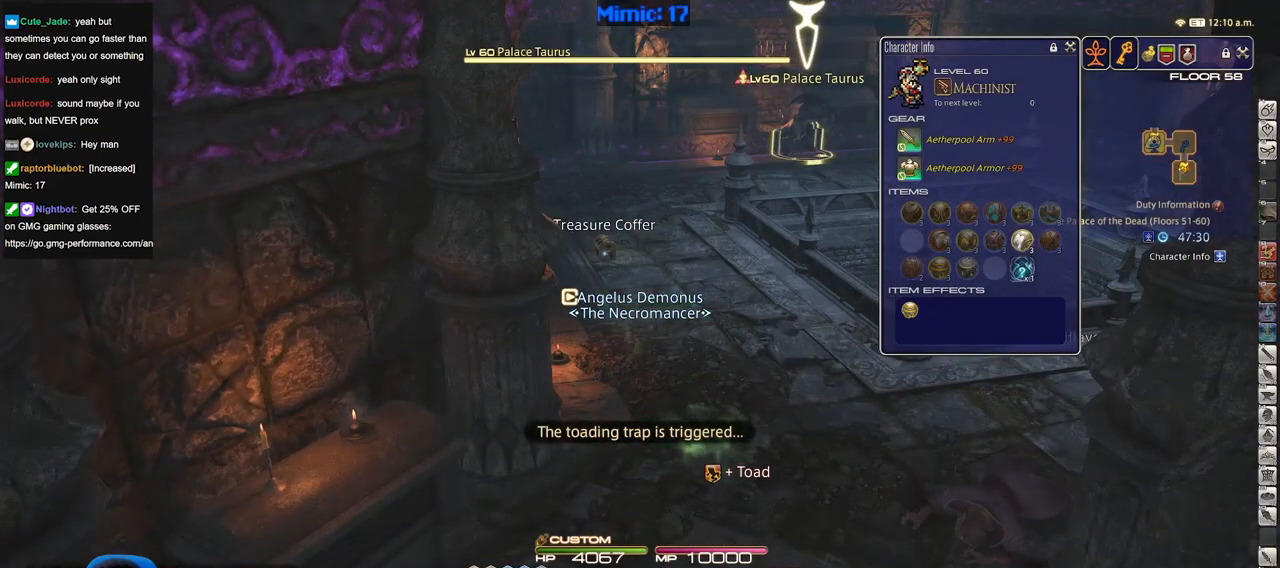
{"keys": [], "events": []}
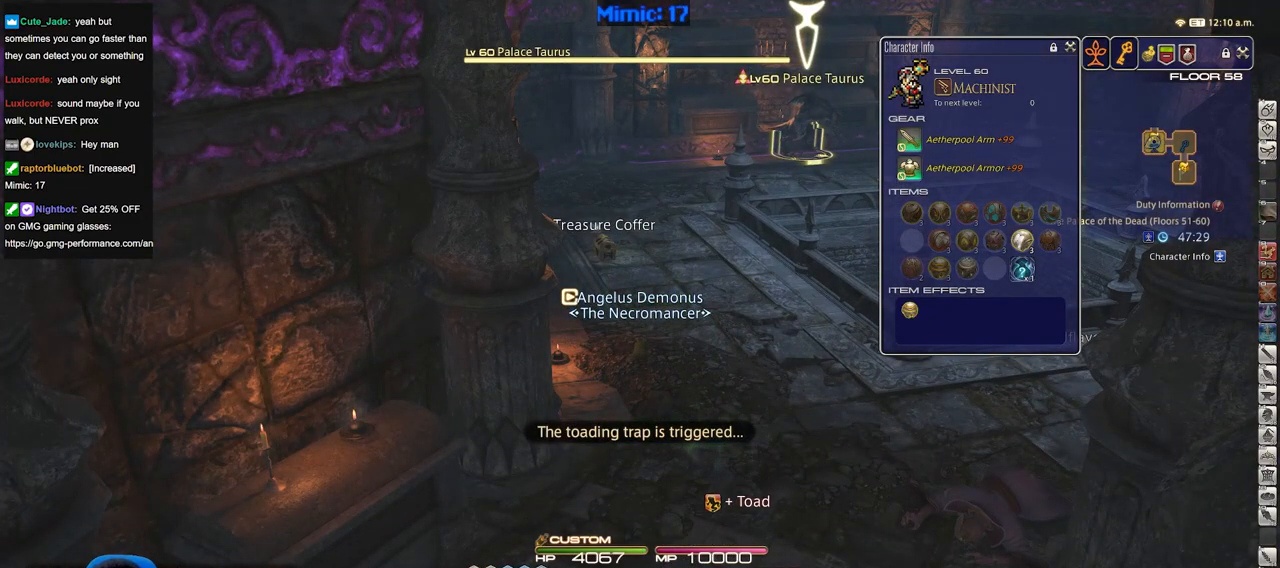
{"keys": [], "events": []}
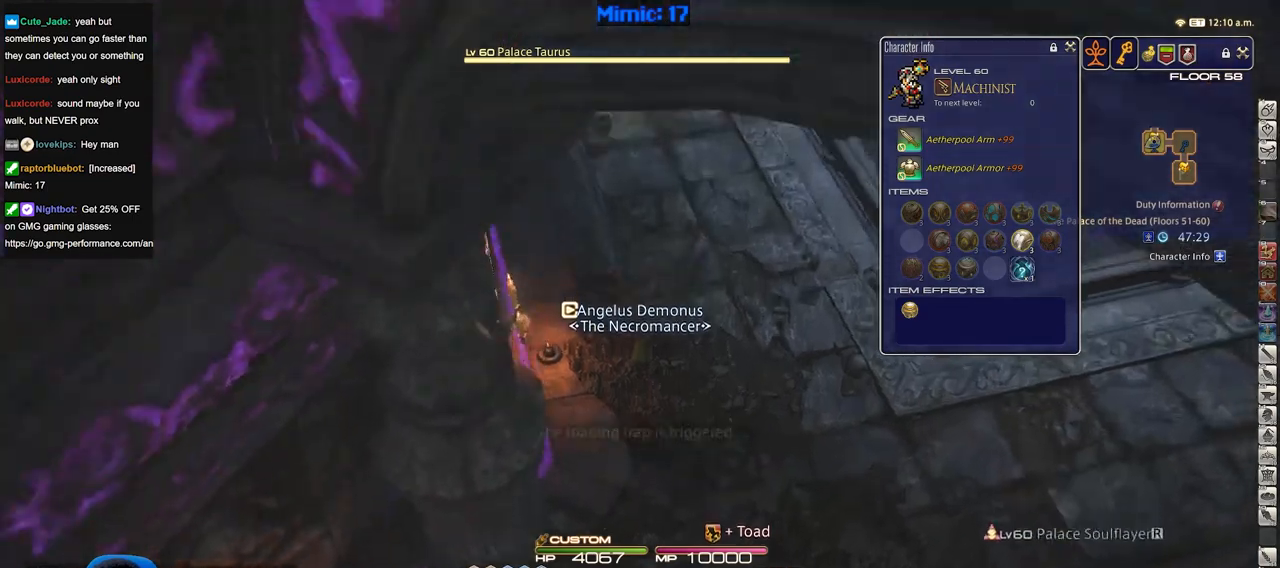
{"keys": [], "events": []}
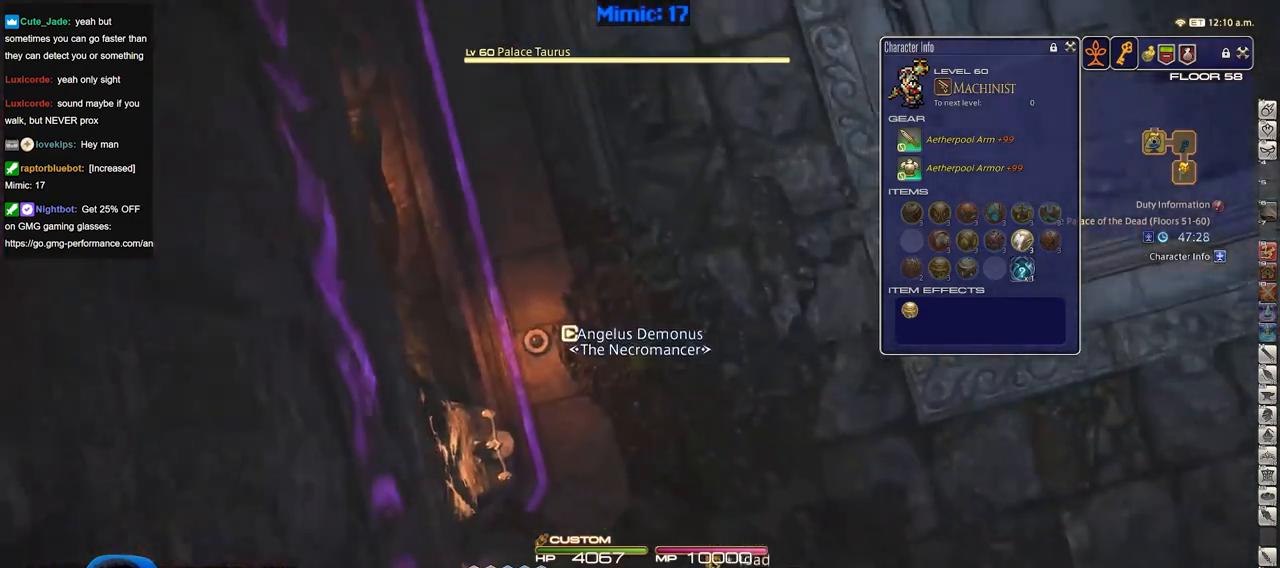
{"keys": [], "events": []}
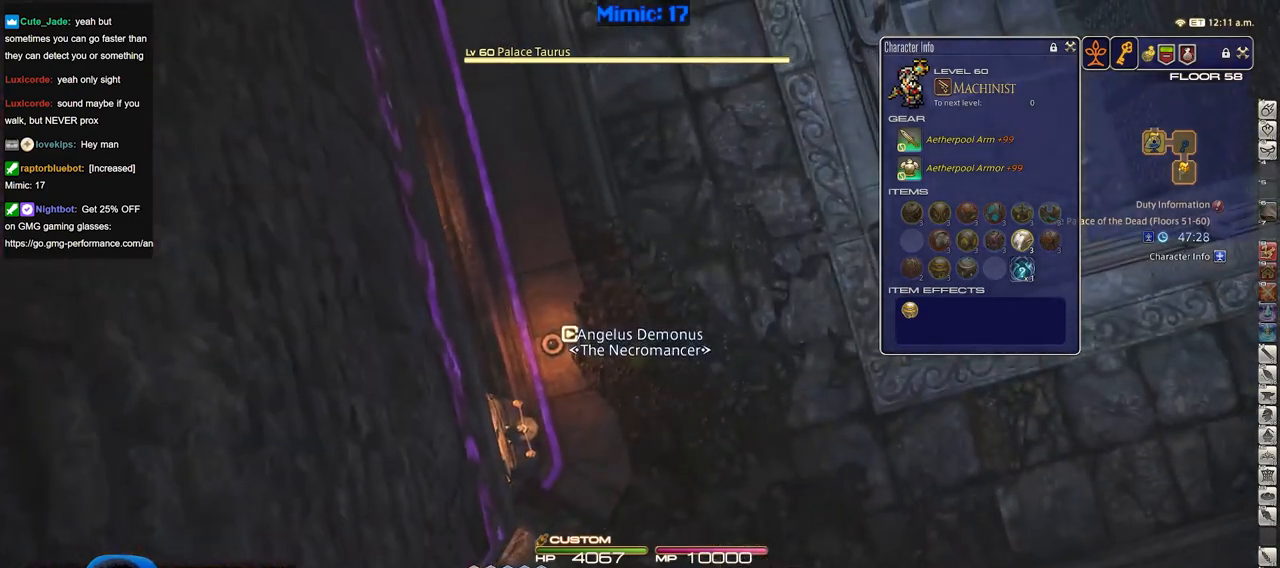
{"keys": ["s"], "events": [[167, "s", "down"]]}
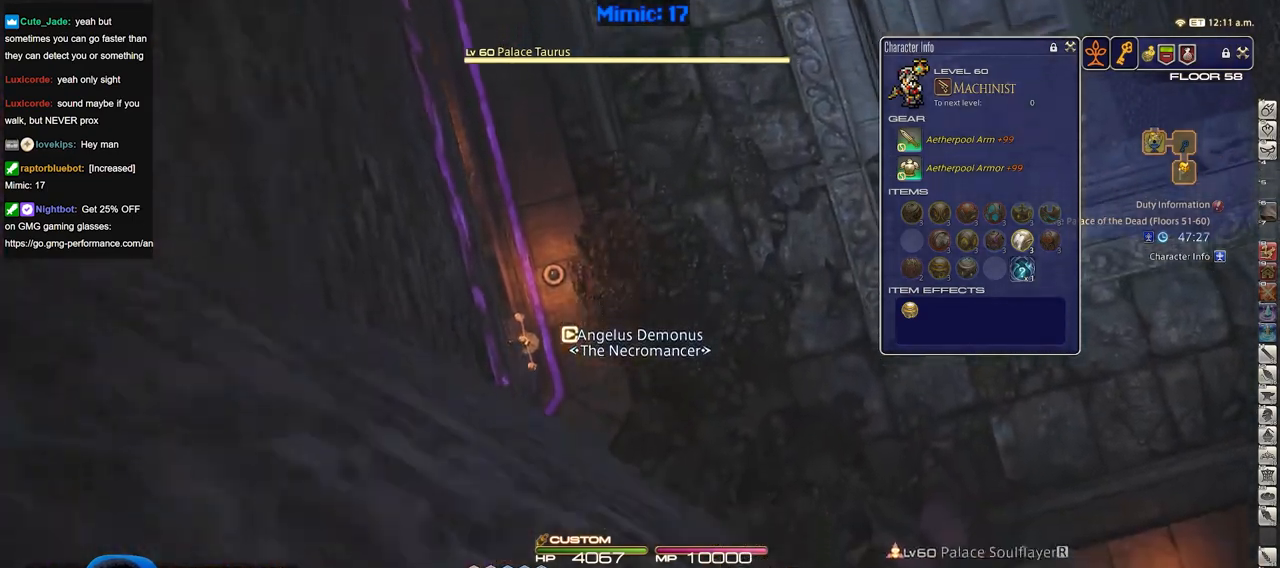
{"keys": [], "events": [[84, "d", "down"], [284, "d", "up"], [317, "s", "up"]]}
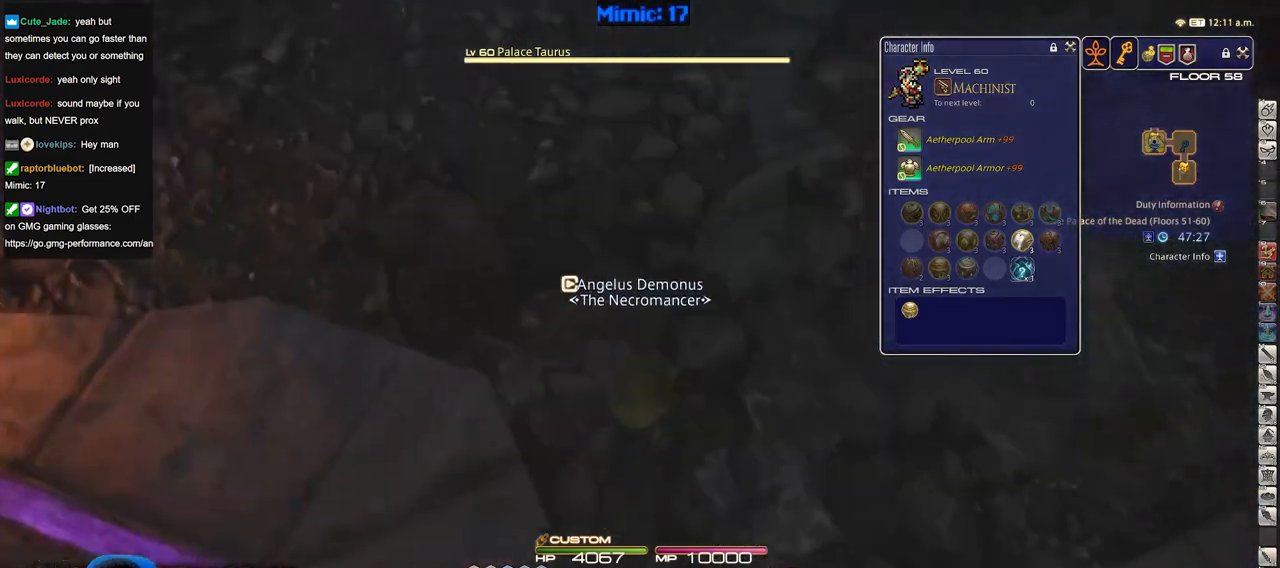
{"keys": [], "events": [[100, "w", "down"], [283, "w", "up"], [384, "w", "down"], [484, "w", "up"]]}
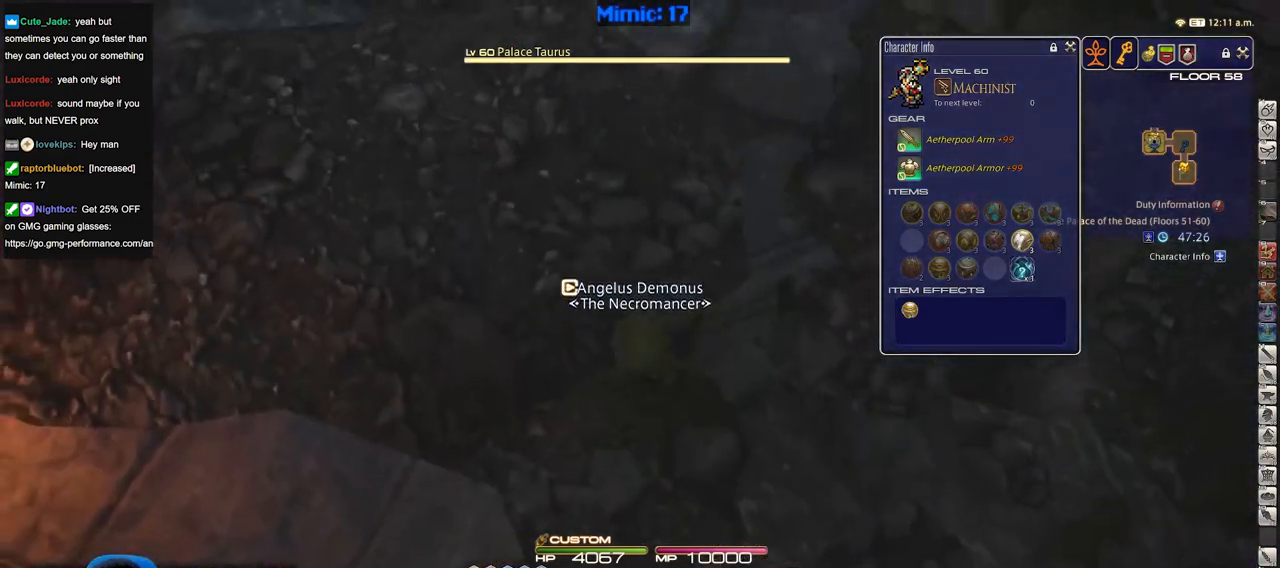
{"keys": [], "events": [[67, "p", "down"], [117, "space", "down"], [217, "p", "up"], [267, "space", "up"]]}
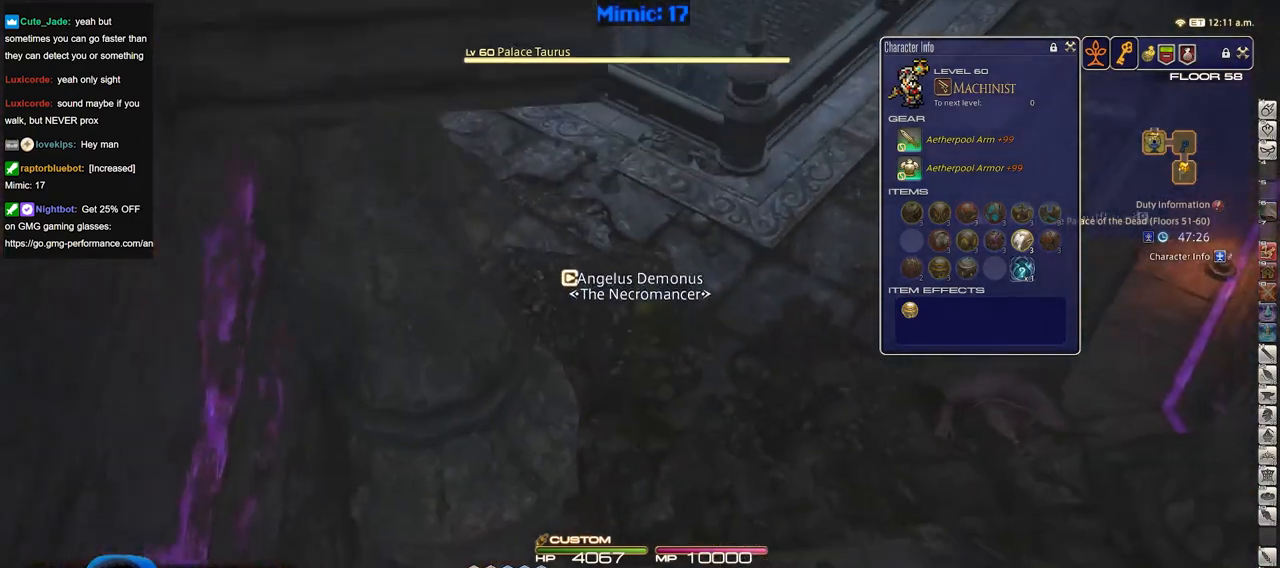
{"keys": ["p"], "events": [[233, "p", "down"]]}
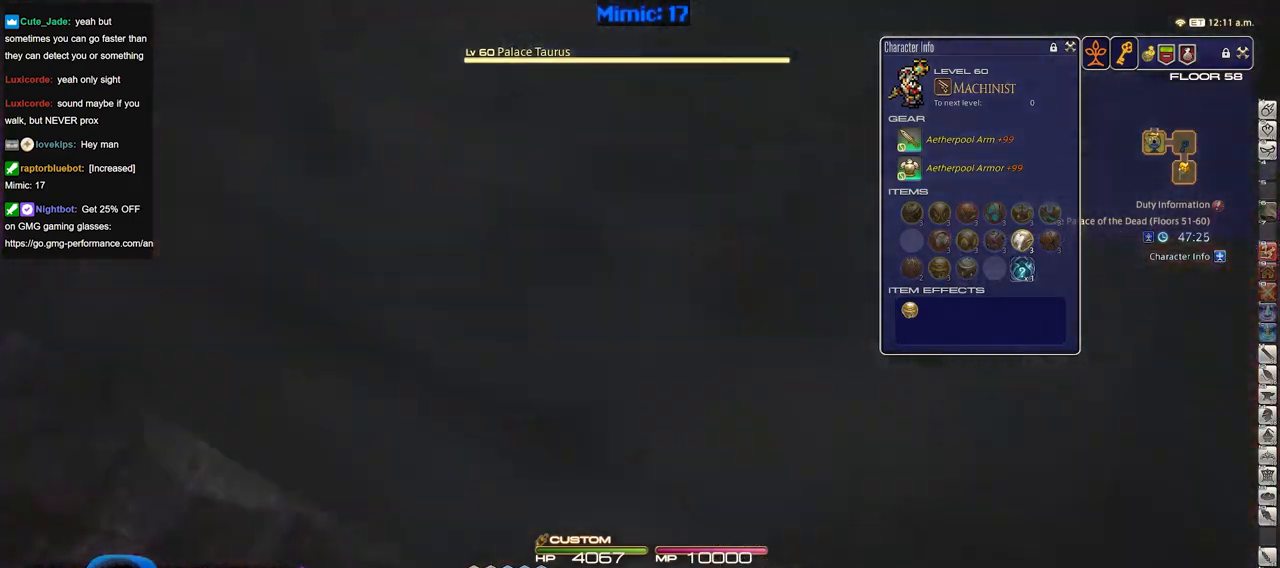
{"keys": [], "events": [[17, "space", "down"], [150, "space", "up"], [201, "p", "up"]]}
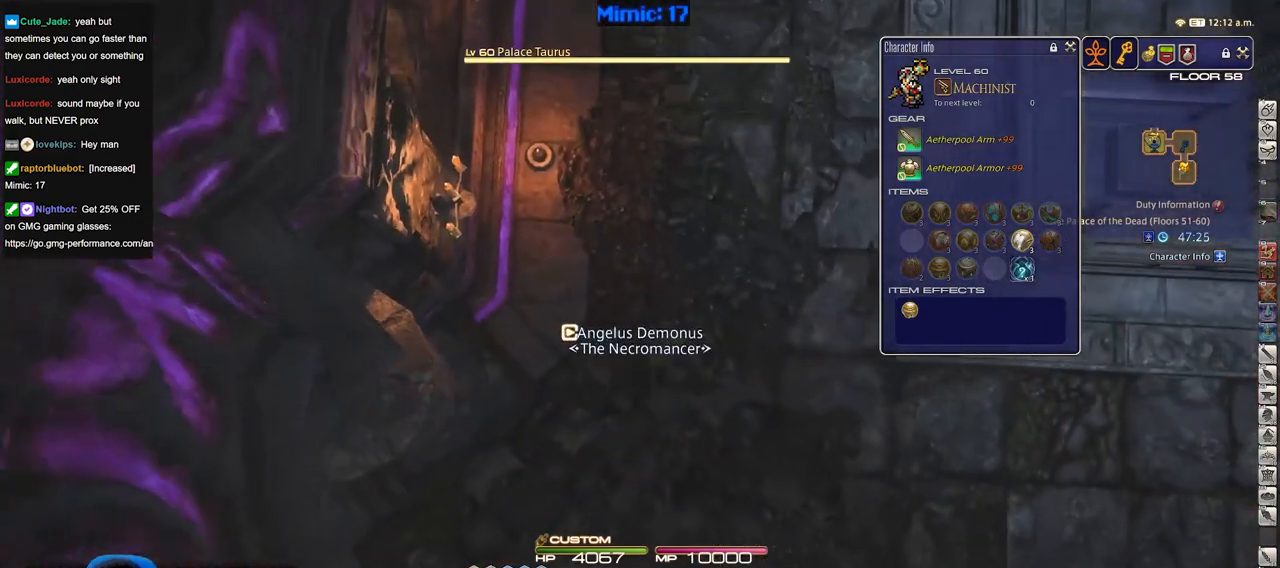
{"keys": [], "events": [[267, "space", "down"], [400, "space", "up"]]}
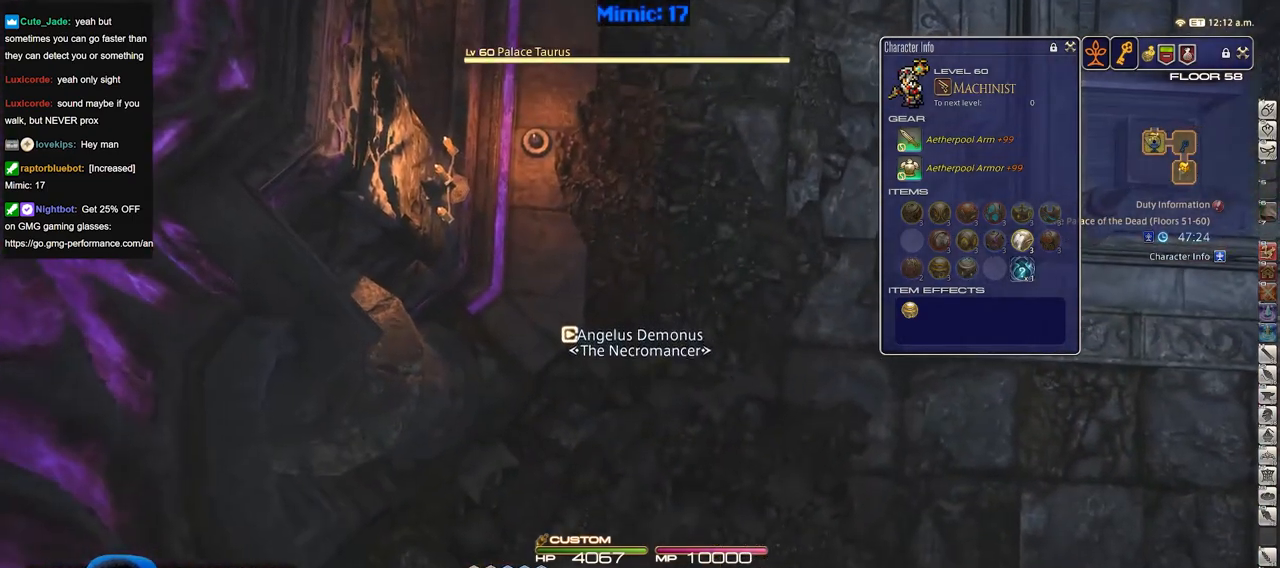
{"keys": ["a"], "events": [[417, "a", "down"]]}
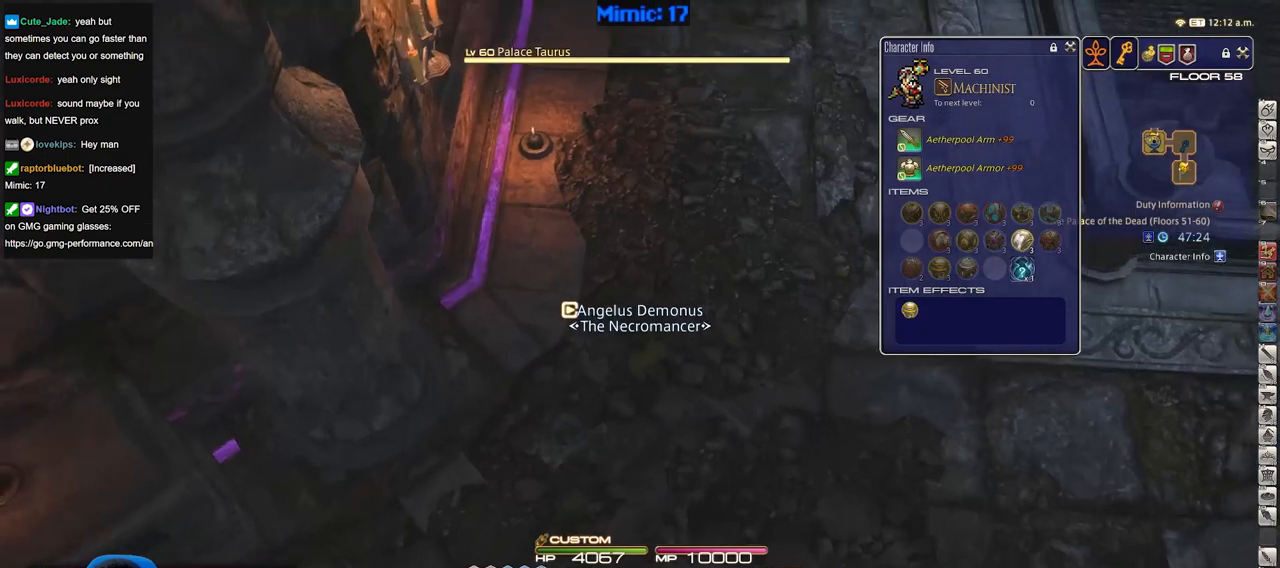
{"keys": ["d"], "events": [[384, "d", "down"], [434, "a", "up"]]}
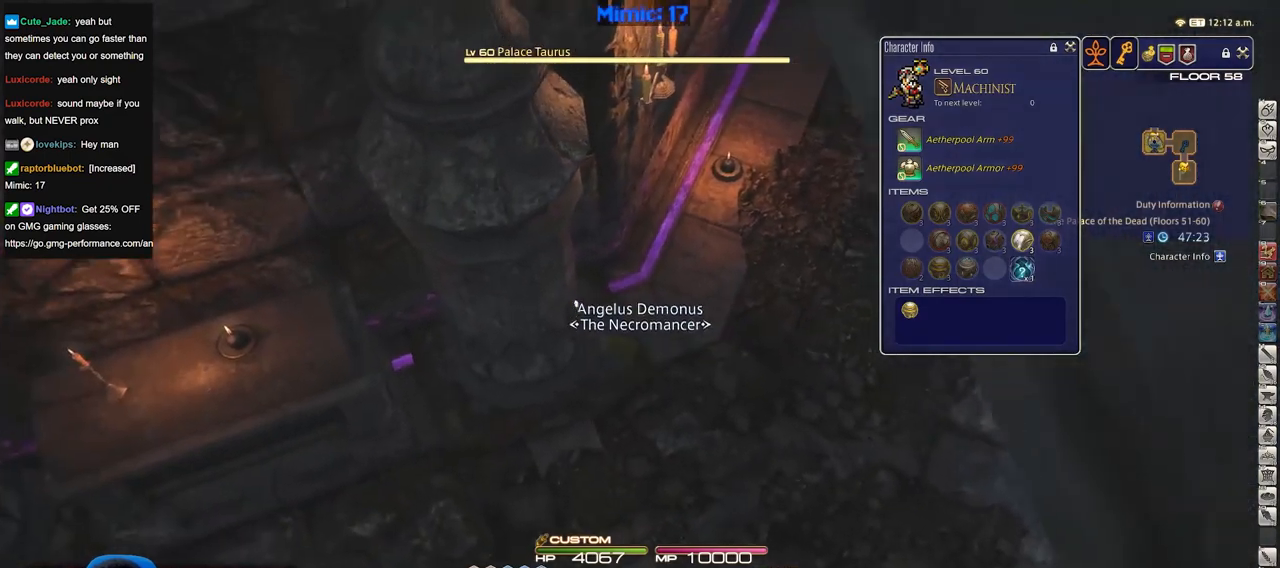
{"keys": ["w"], "events": [[67, "d", "up"], [117, "d", "down"], [117, "w", "down"], [501, "d", "up"]]}
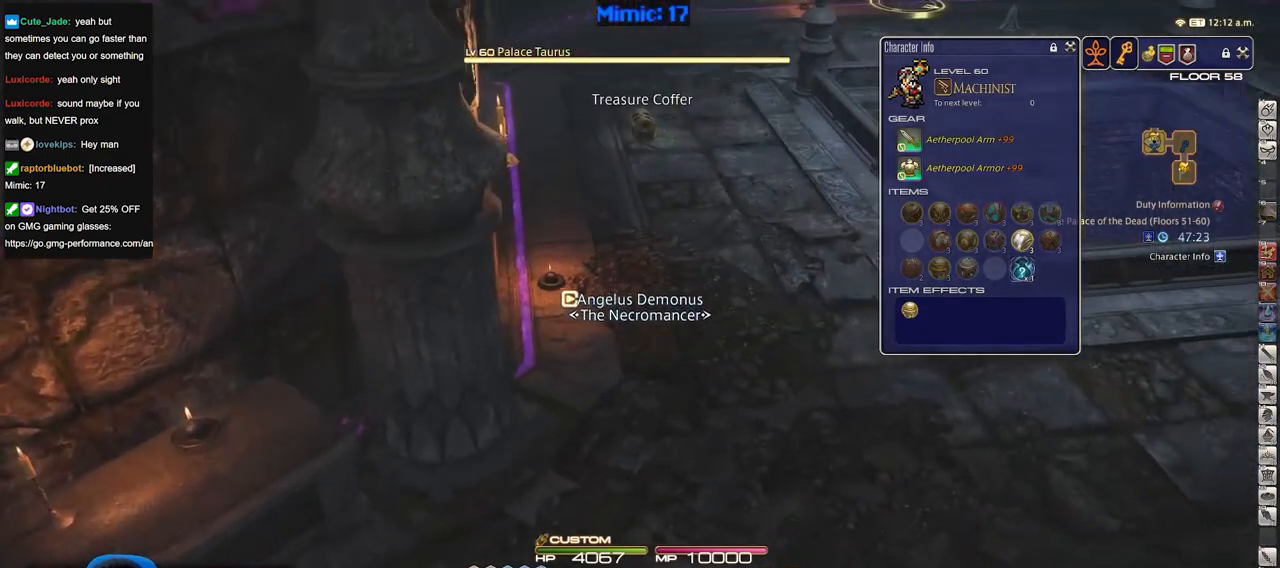
{"keys": ["w"], "events": [[233, "d", "down"], [417, "d", "up"]]}
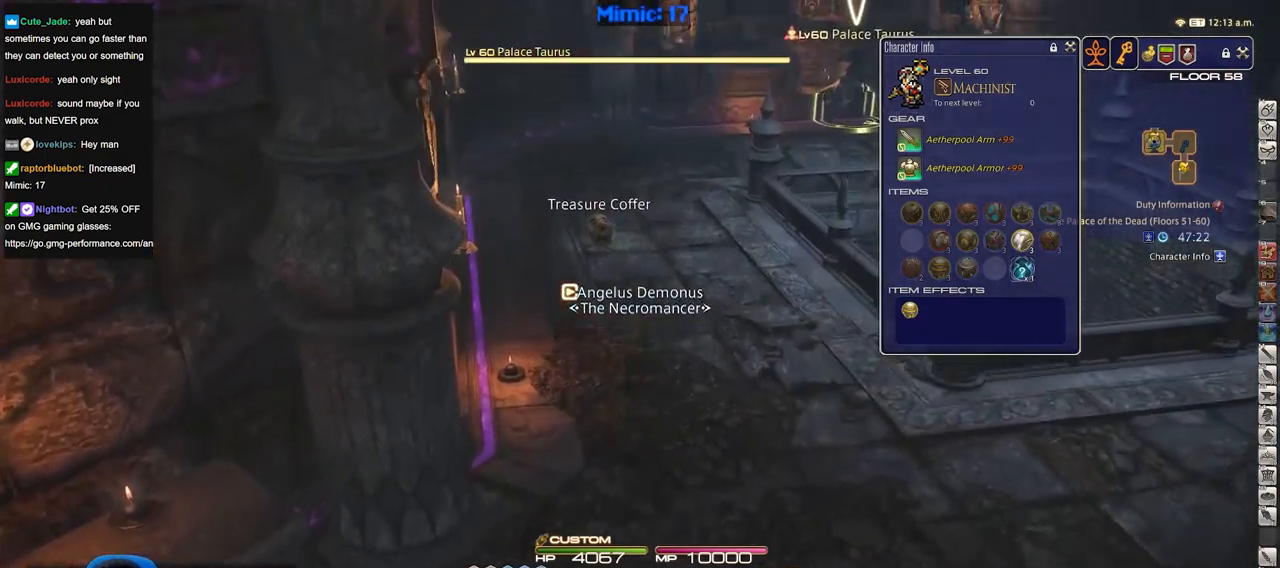
{"keys": [], "events": [[150, "w", "up"]]}